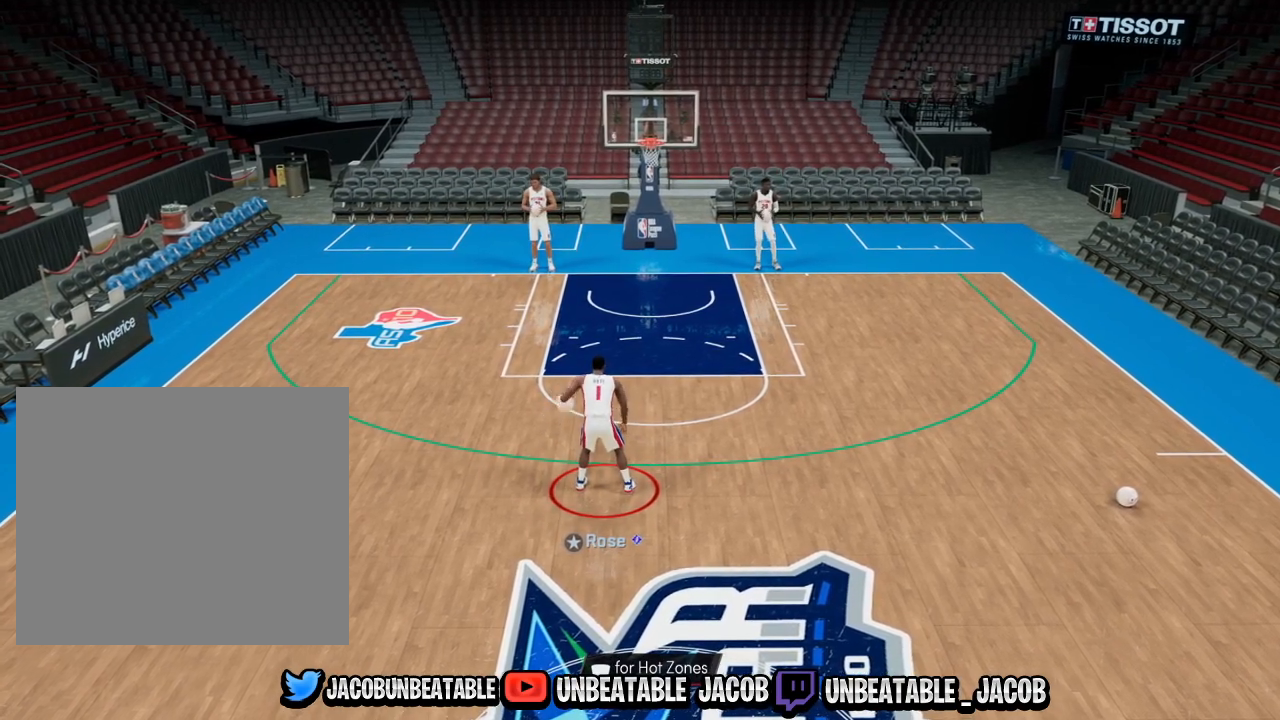
Gameplay with a controller (PlayStation layout); each line is a JSON object with the inputs held at the frame after it. "events" lists button and stick changes between this image and that frame as [ms after this image, input, new state], when the widget could be followed in between.
{"buttons": [], "left_stick": "down", "right_stick": "center", "events": [[133, "left_stick", "down"]]}
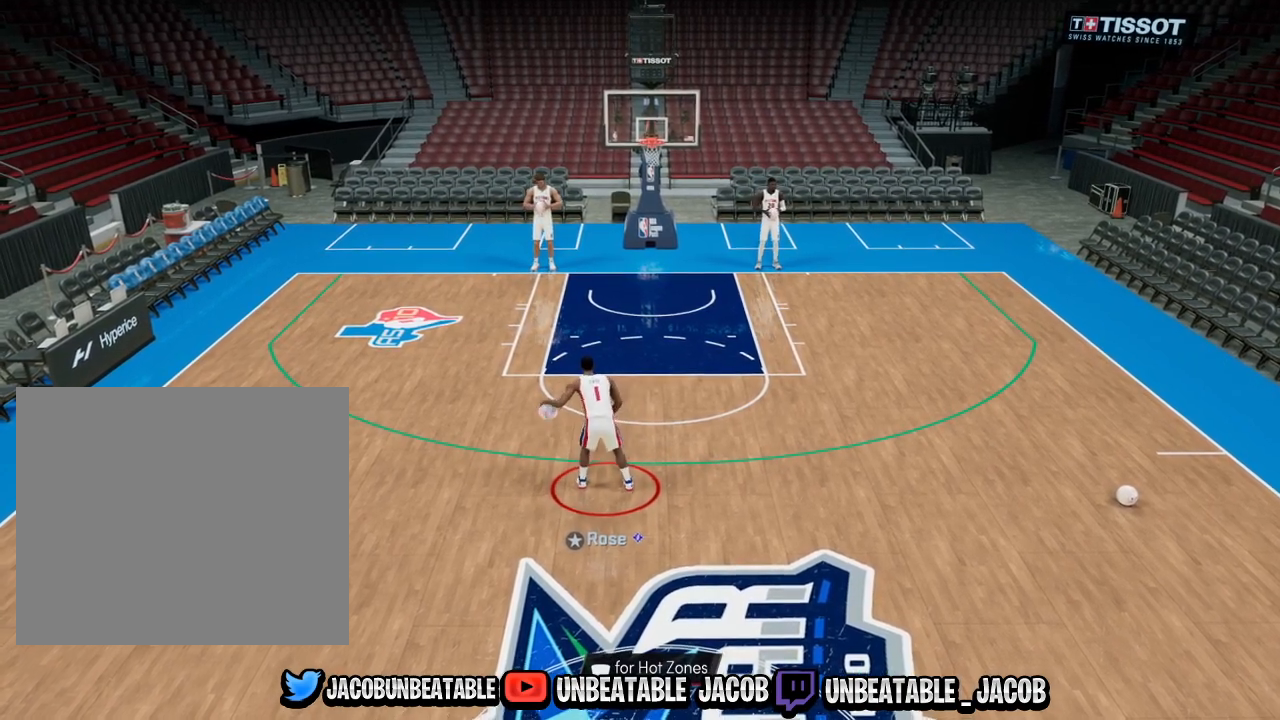
{"buttons": [], "left_stick": "down", "right_stick": "center", "events": []}
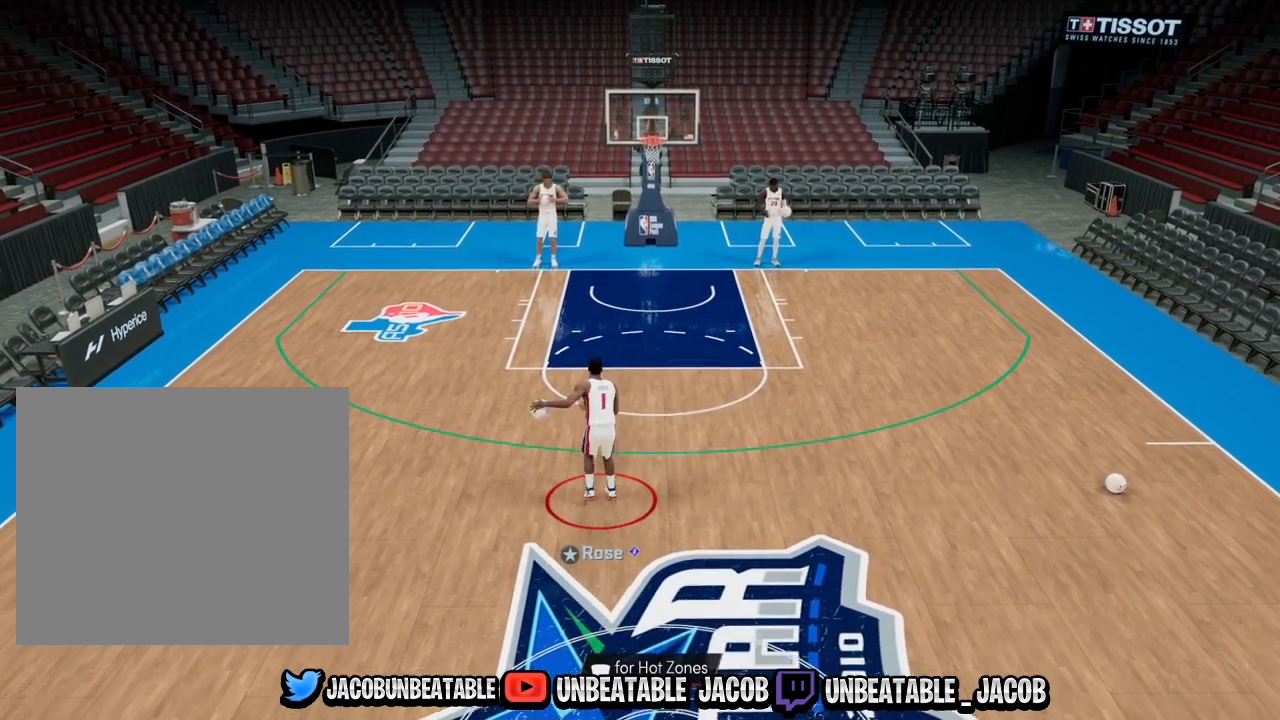
{"buttons": [], "left_stick": "down", "right_stick": "center", "events": []}
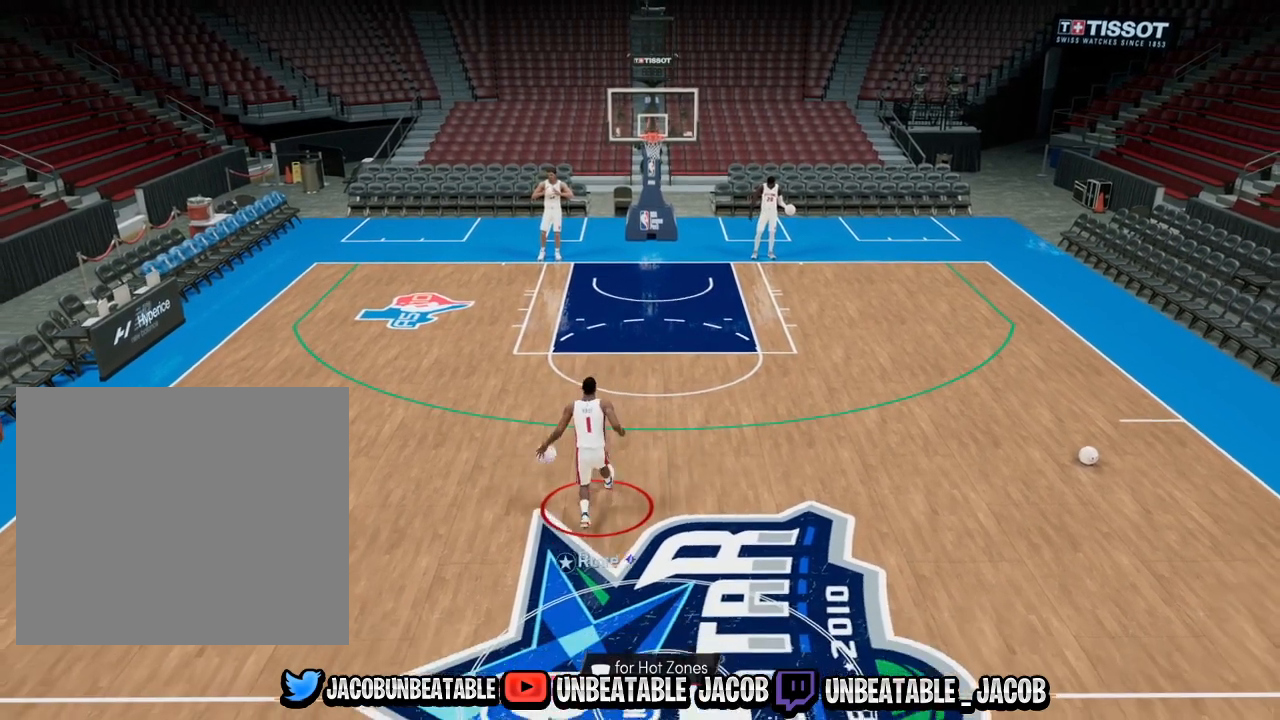
{"buttons": [], "left_stick": "down", "right_stick": "center", "events": []}
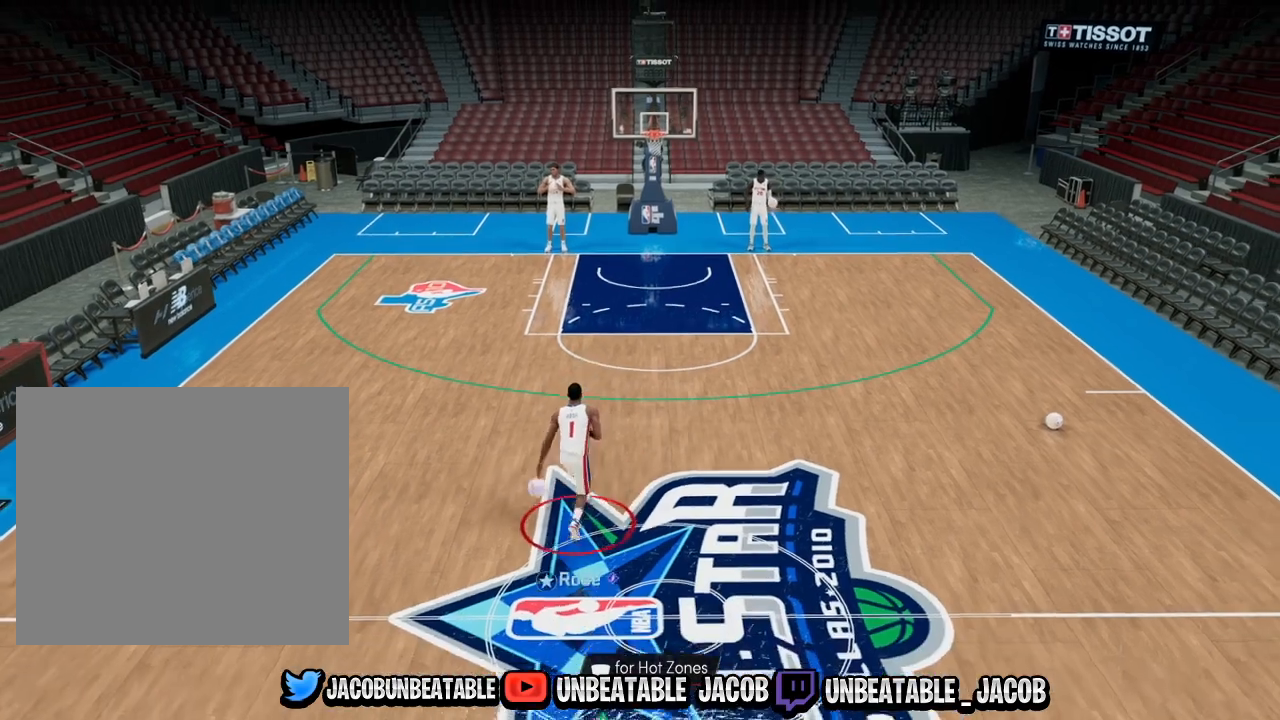
{"buttons": [], "left_stick": "down", "right_stick": "center", "events": []}
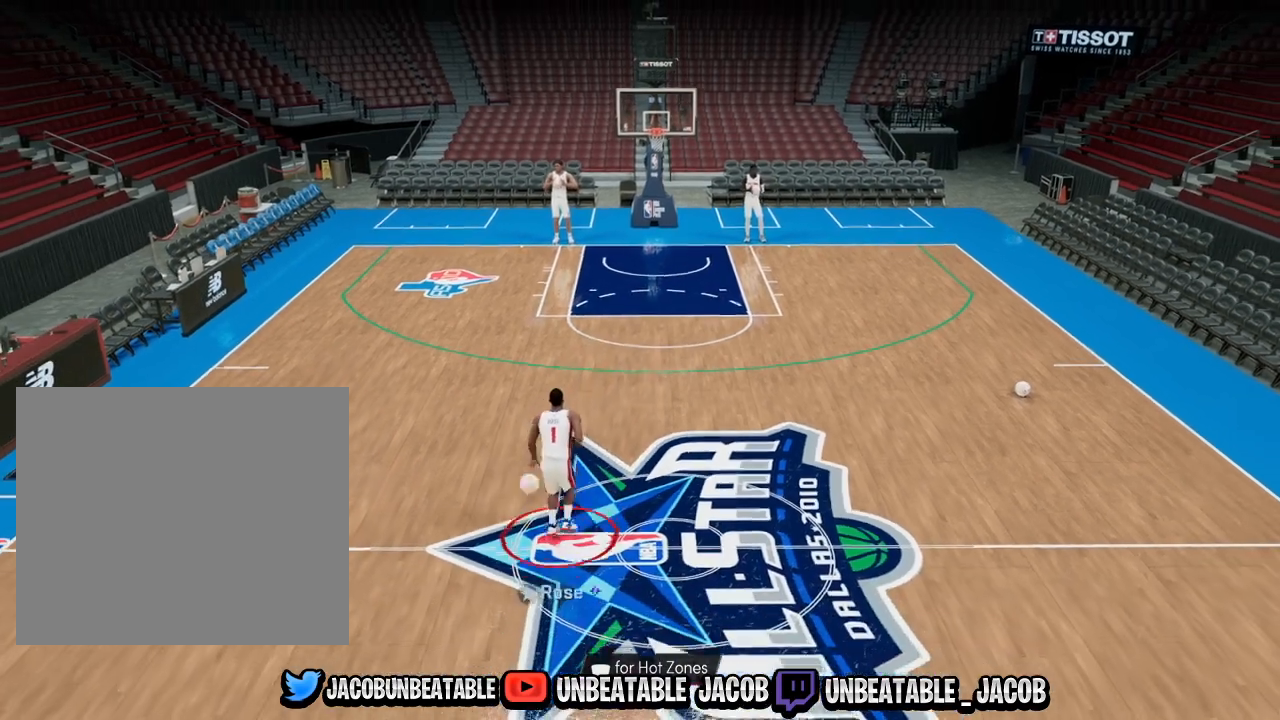
{"buttons": [], "left_stick": "down", "right_stick": "center", "events": []}
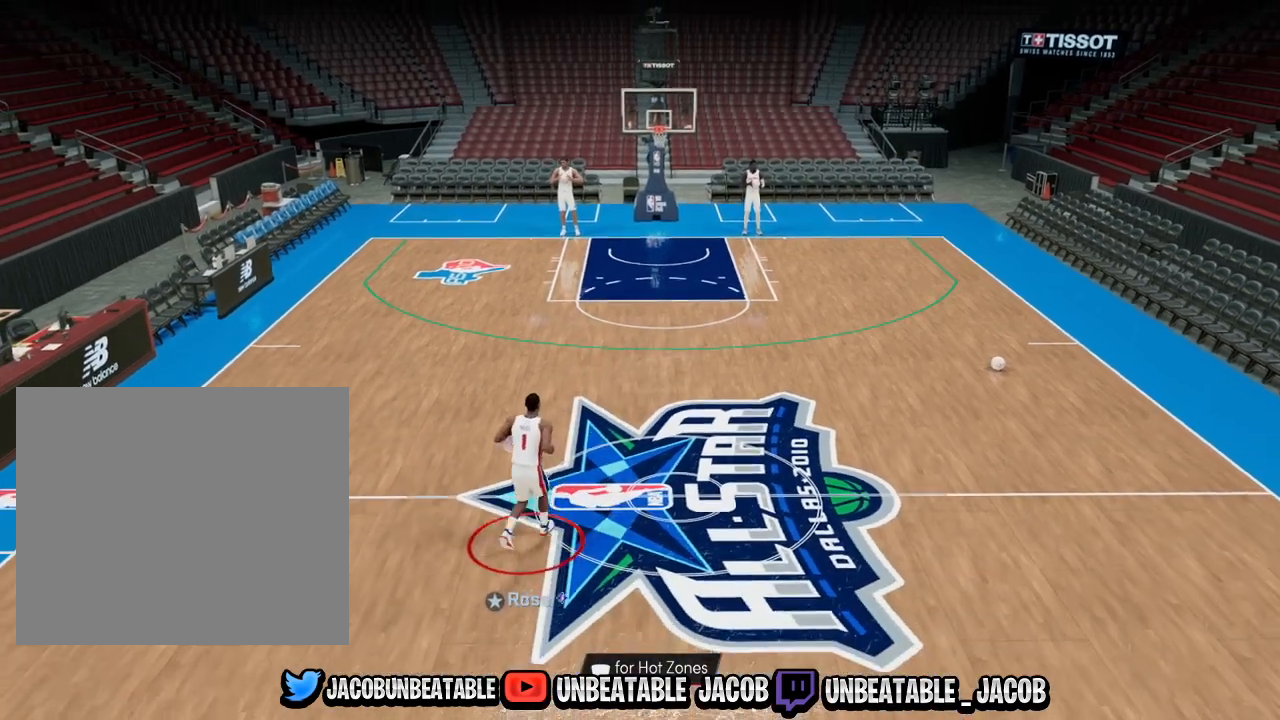
{"buttons": [], "left_stick": "down", "right_stick": "center", "events": []}
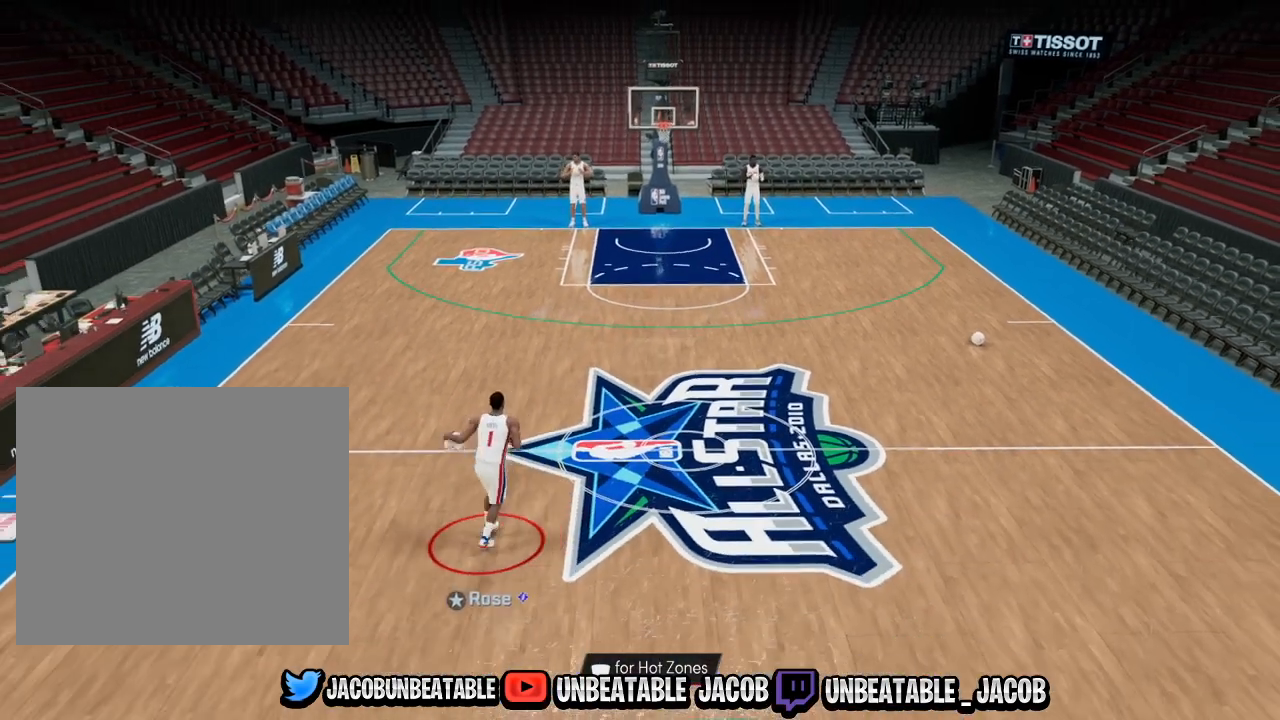
{"buttons": [], "left_stick": "down", "right_stick": "center", "events": []}
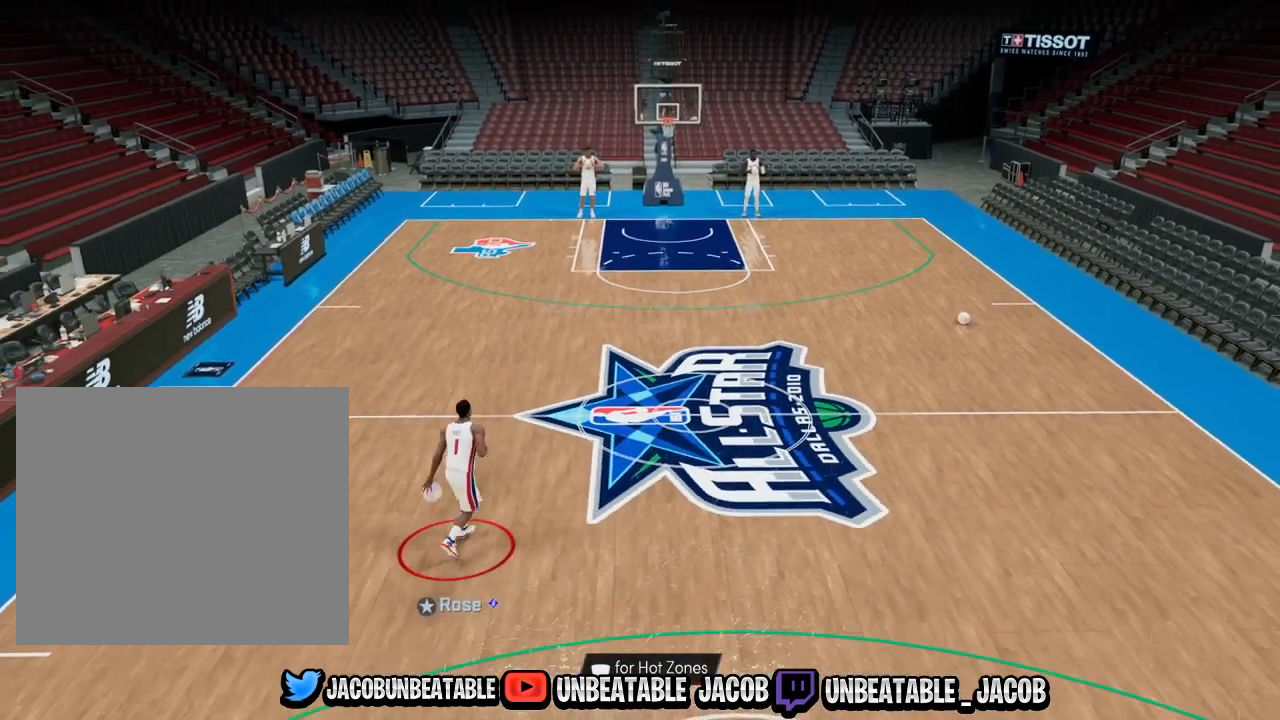
{"buttons": [], "left_stick": "down", "right_stick": "center", "events": []}
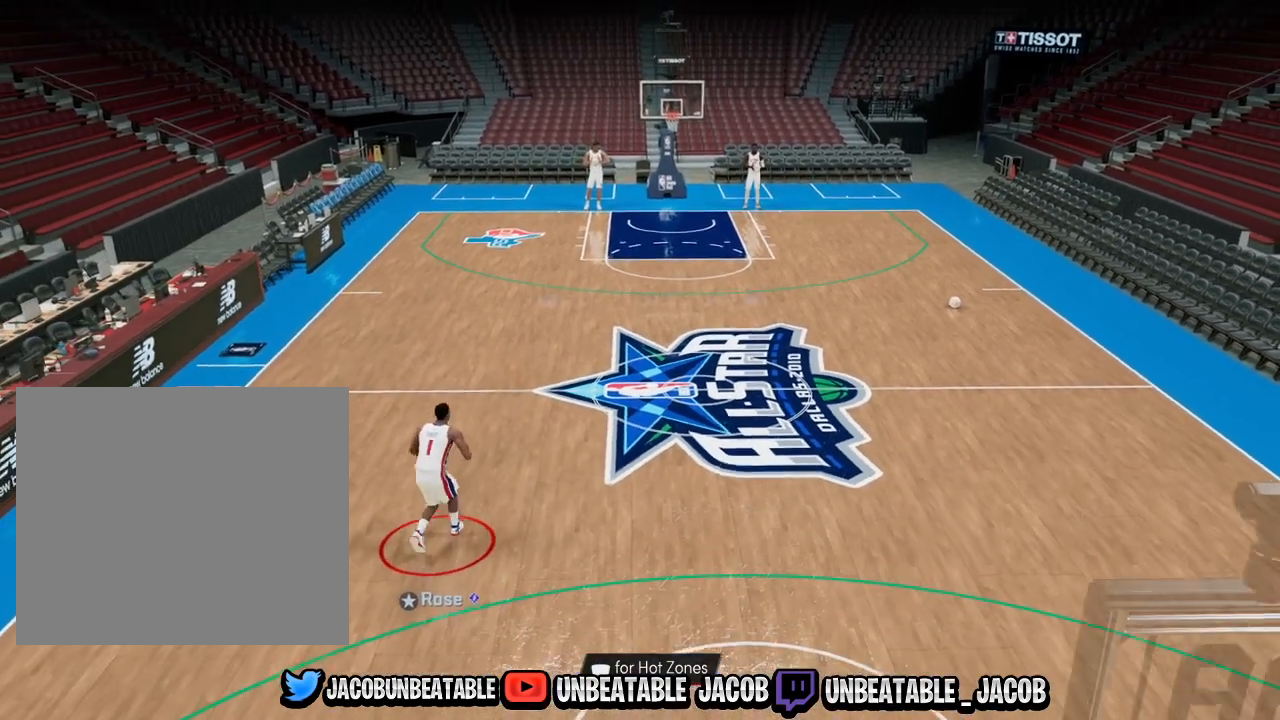
{"buttons": [], "left_stick": "down", "right_stick": "center", "events": []}
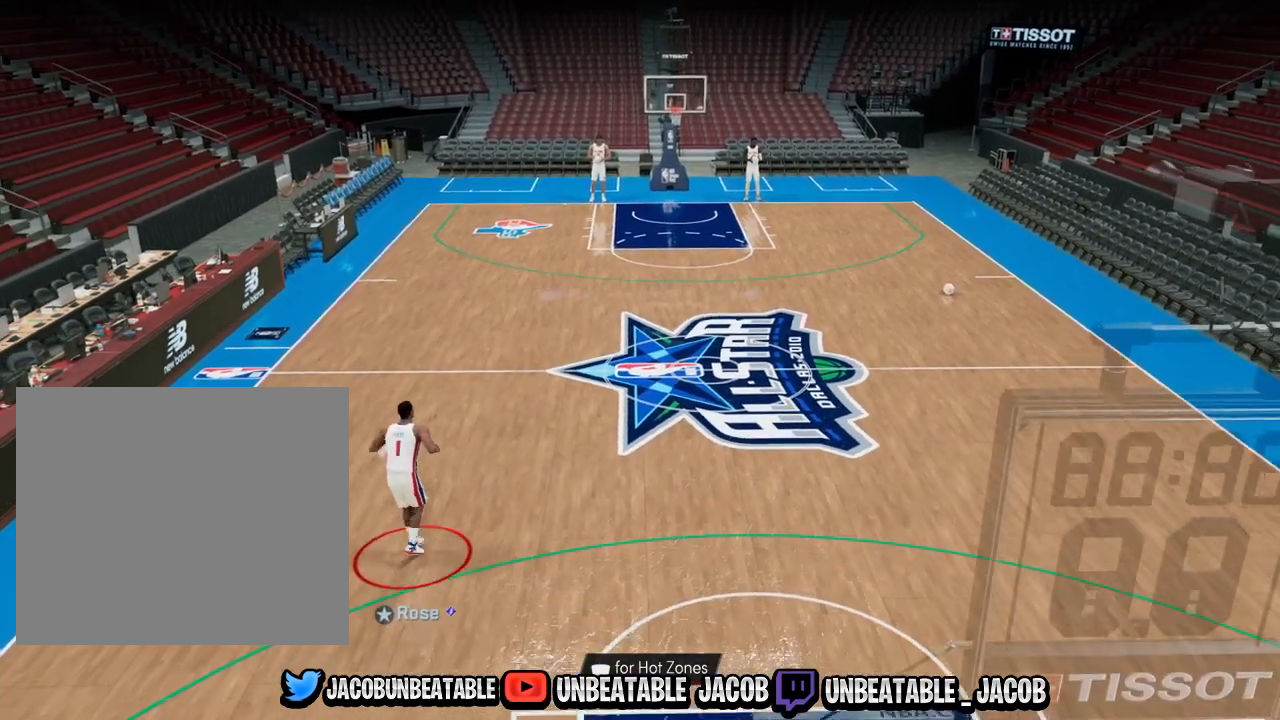
{"buttons": [], "left_stick": "center", "right_stick": "center", "events": [[233, "left_stick", "center"]]}
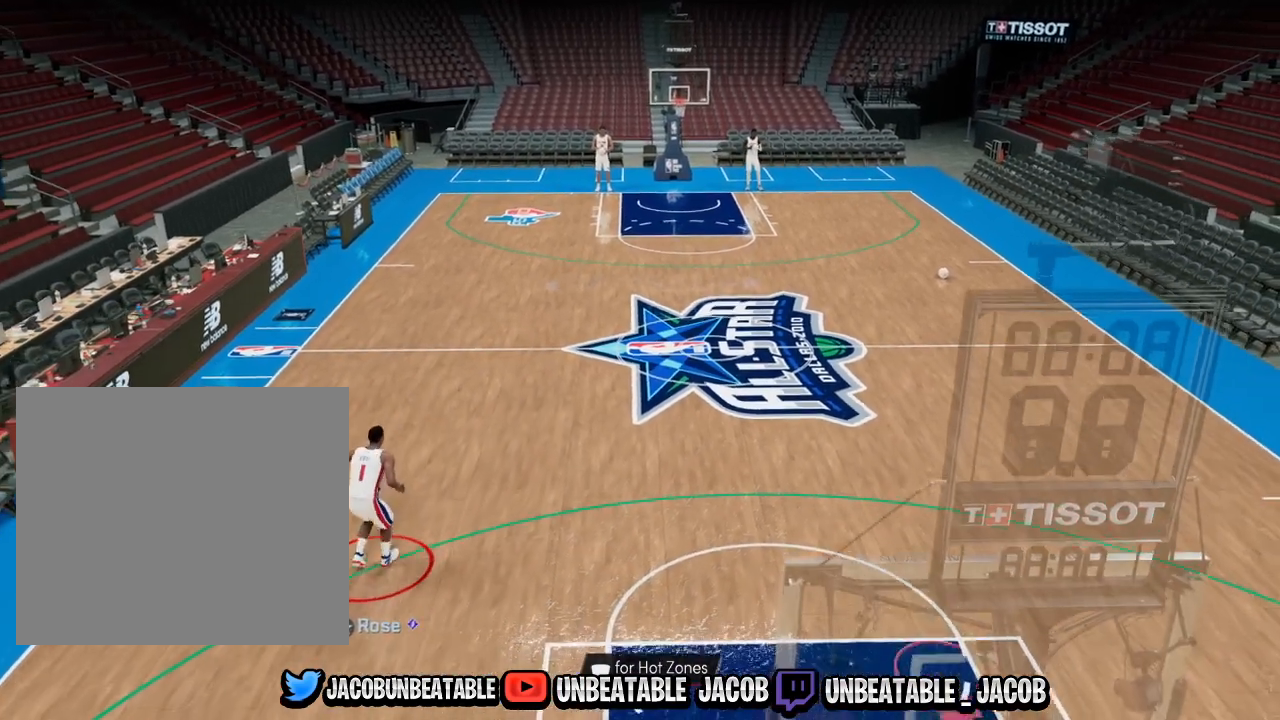
{"buttons": [], "left_stick": "center", "right_stick": "center", "events": []}
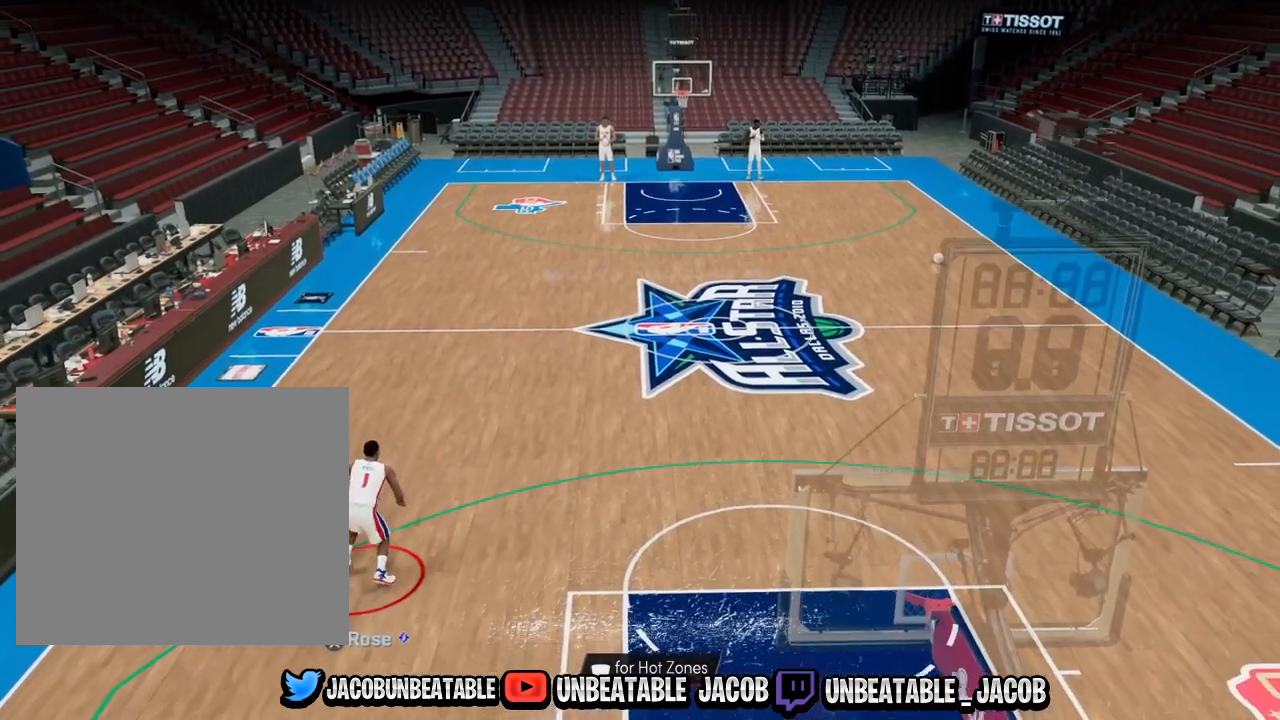
{"buttons": [], "left_stick": "center", "right_stick": "center", "events": []}
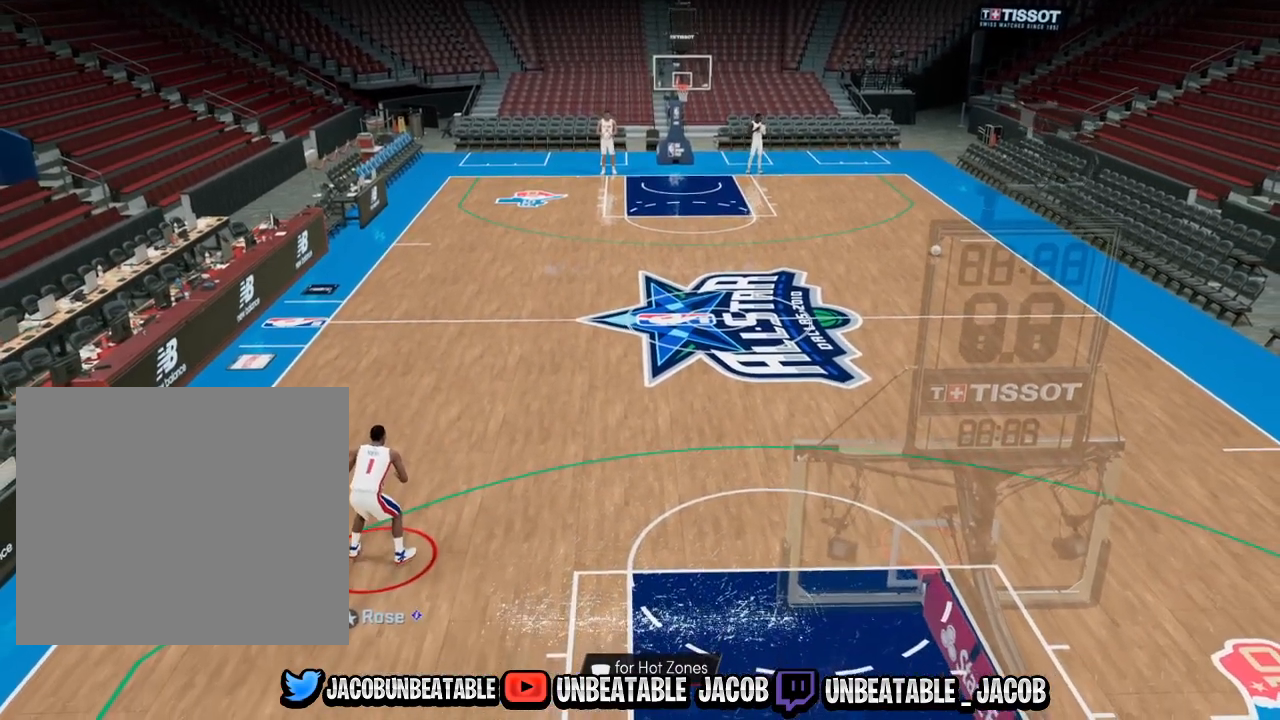
{"buttons": [], "left_stick": "center", "right_stick": "center", "events": []}
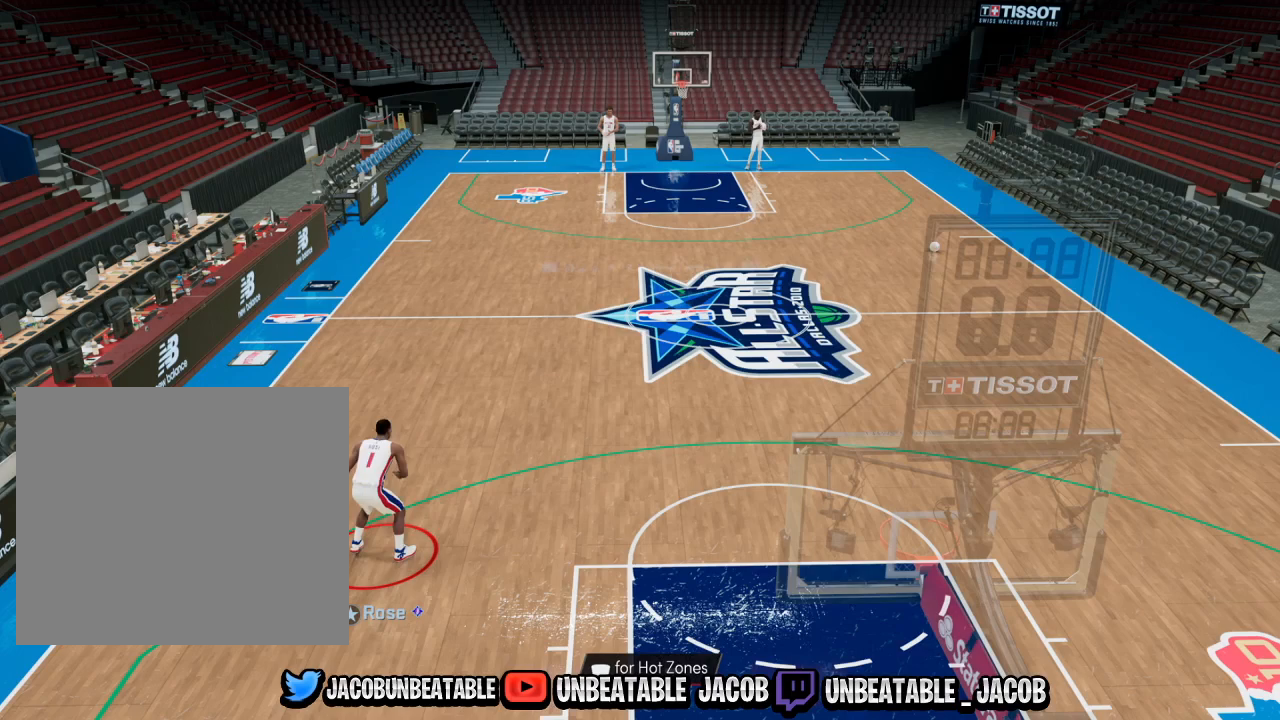
{"buttons": [], "left_stick": "center", "right_stick": "center", "events": []}
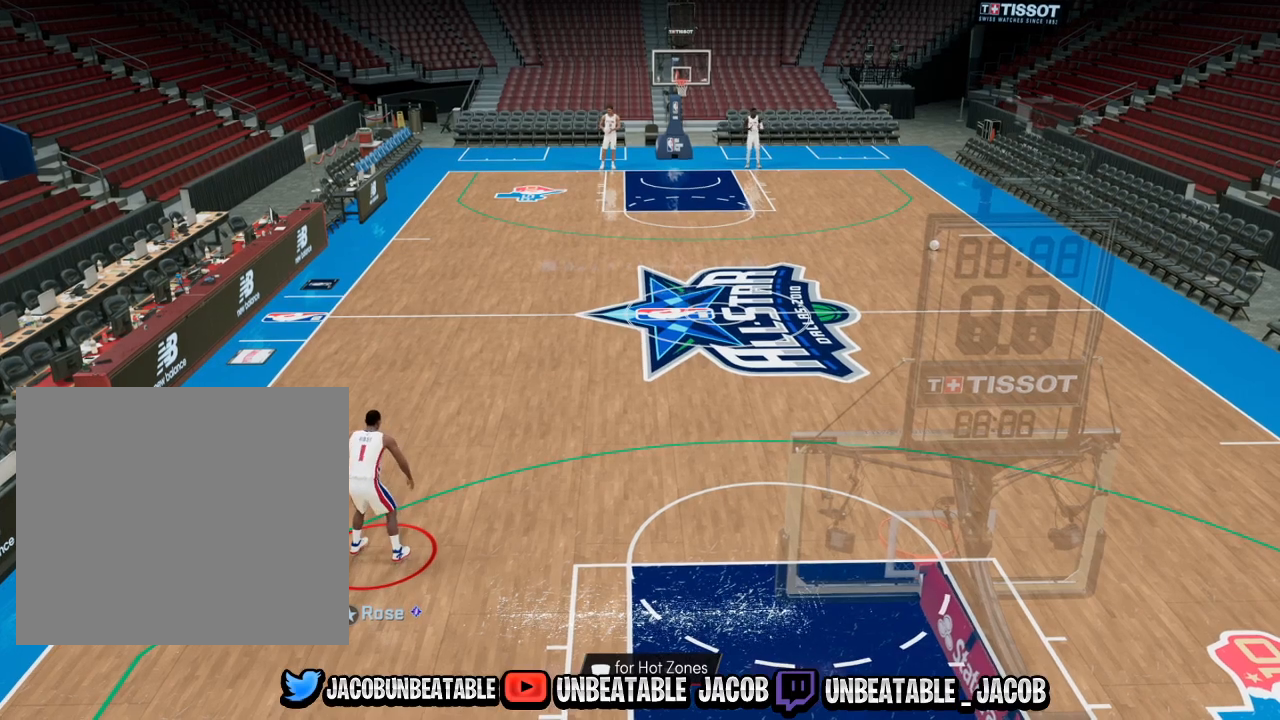
{"buttons": [], "left_stick": "center", "right_stick": "center", "events": []}
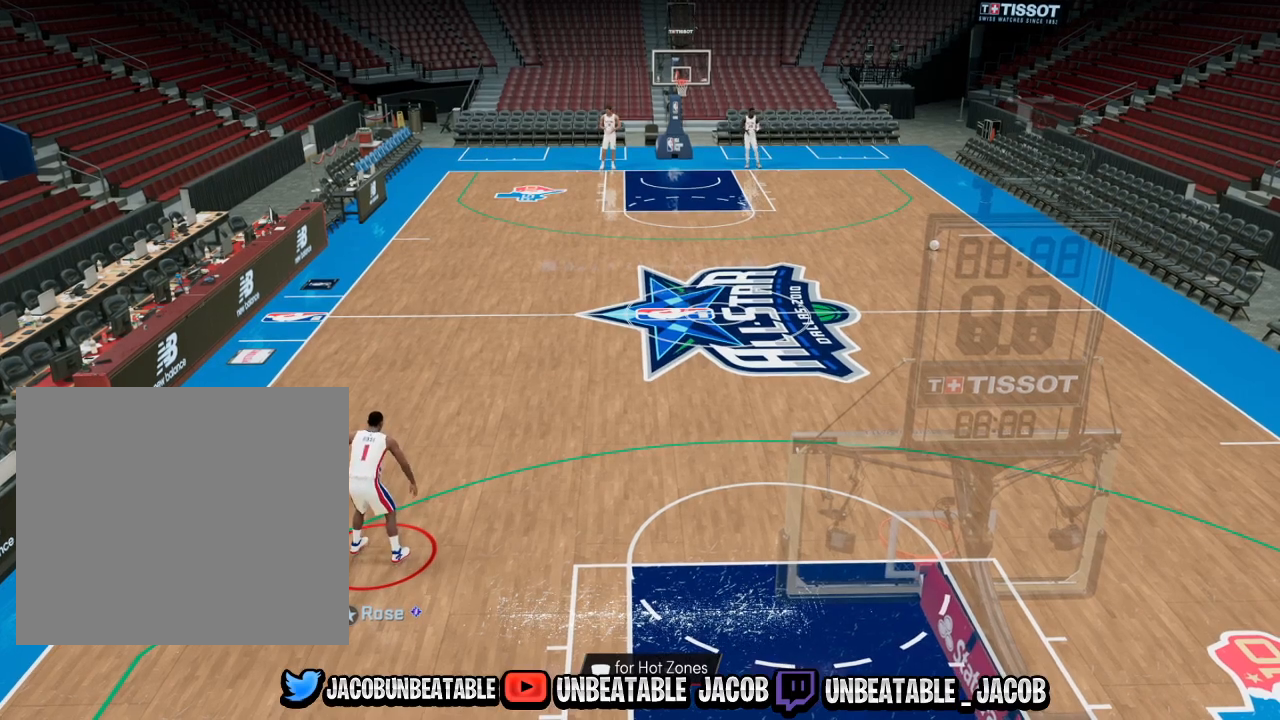
{"buttons": [], "left_stick": "center", "right_stick": "center", "events": []}
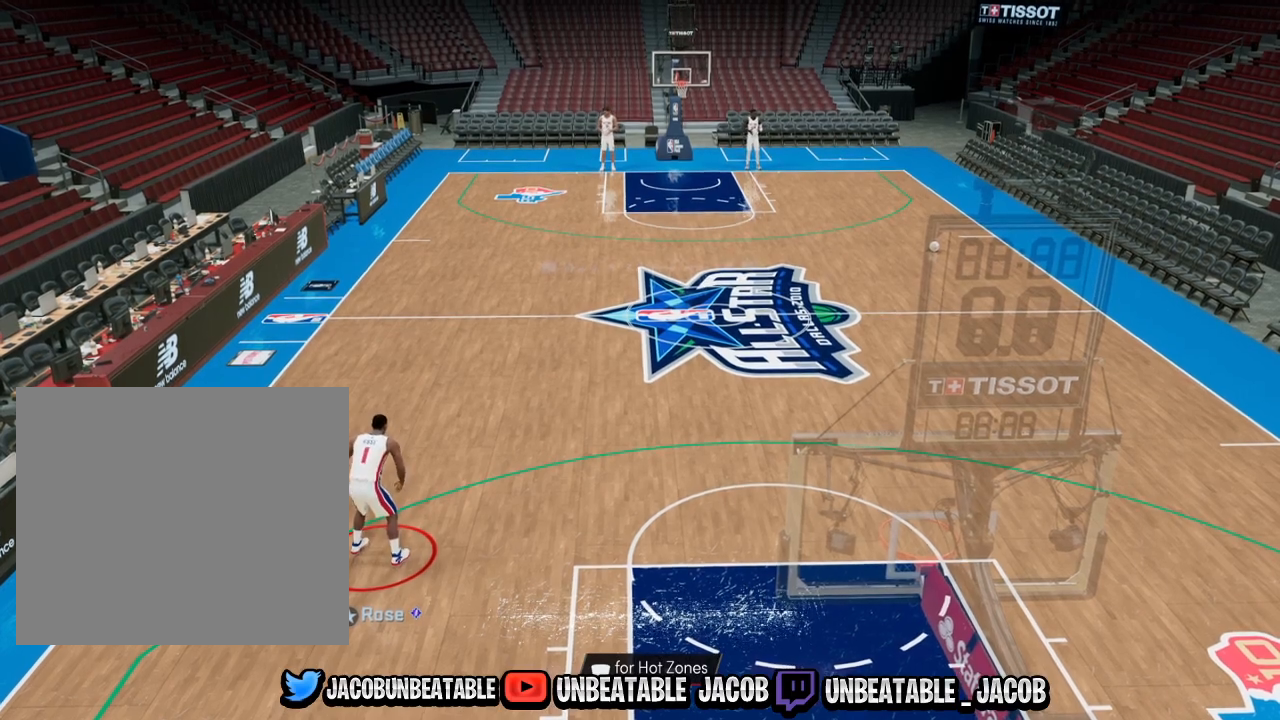
{"buttons": [], "left_stick": "center", "right_stick": "center", "events": []}
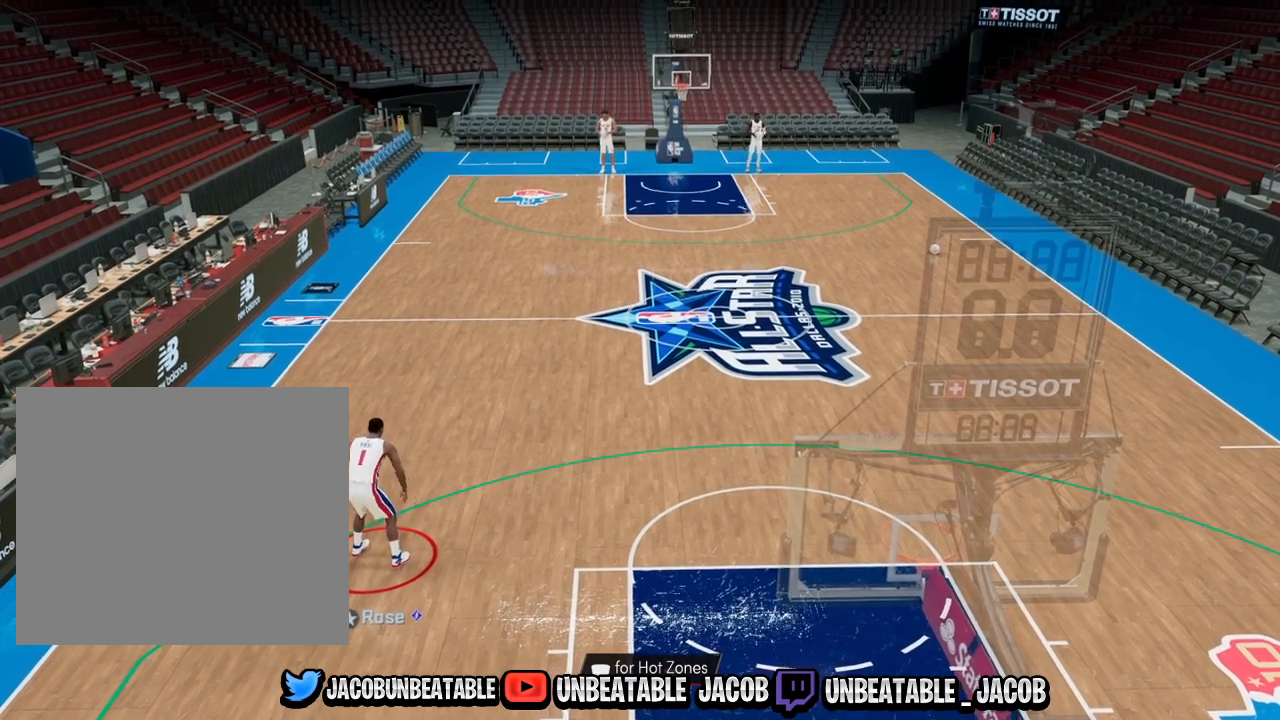
{"buttons": [], "left_stick": "up", "right_stick": "center", "events": [[467, "left_stick", "up"]]}
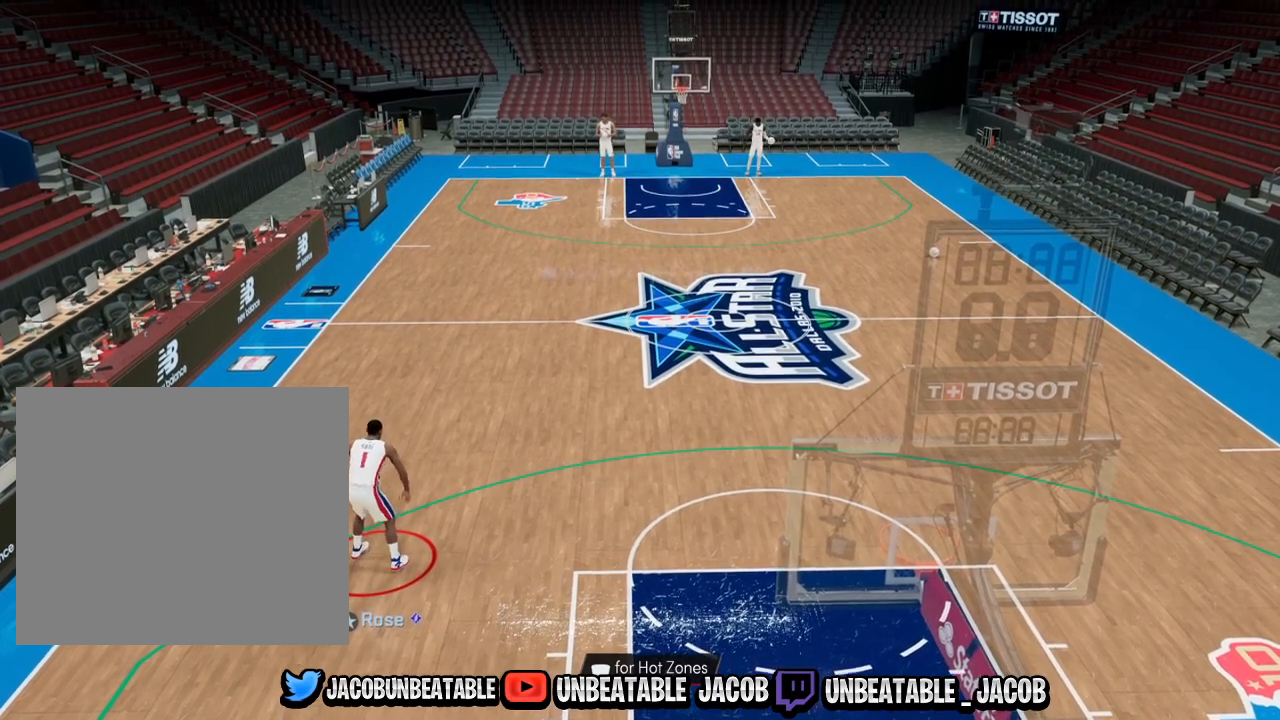
{"buttons": ["R2"], "left_stick": "up", "right_stick": "center", "events": [[33, "R2", "down"]]}
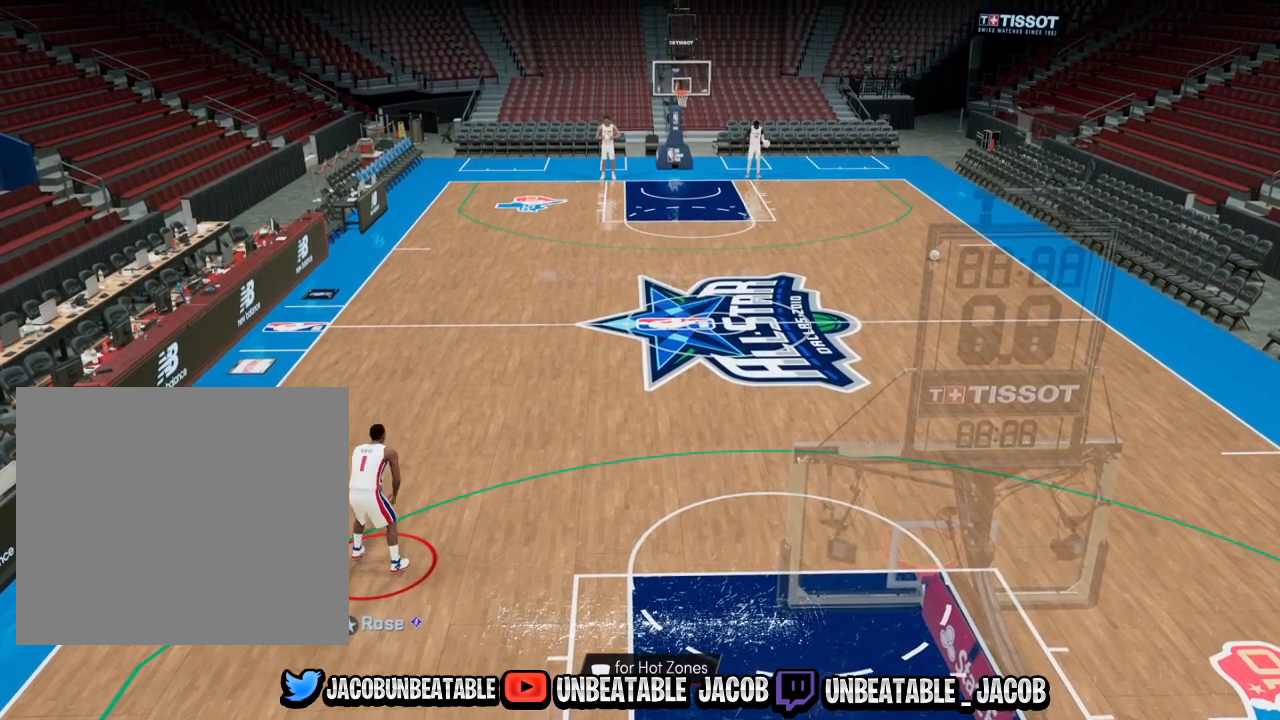
{"buttons": ["R2"], "left_stick": "up", "right_stick": "down-right", "events": [[500, "right_stick", "down-right"]]}
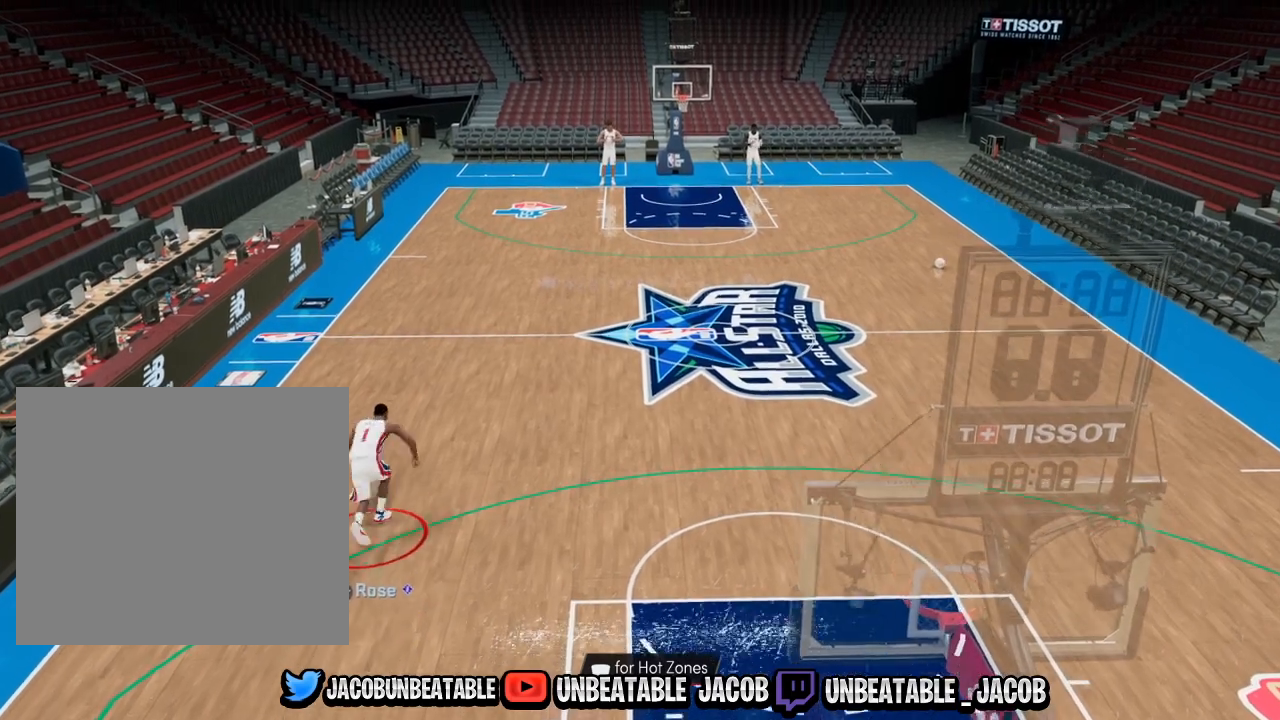
{"buttons": ["R2"], "left_stick": "up-right", "right_stick": "center", "events": [[133, "right_stick", "center"], [500, "left_stick", "up-right"]]}
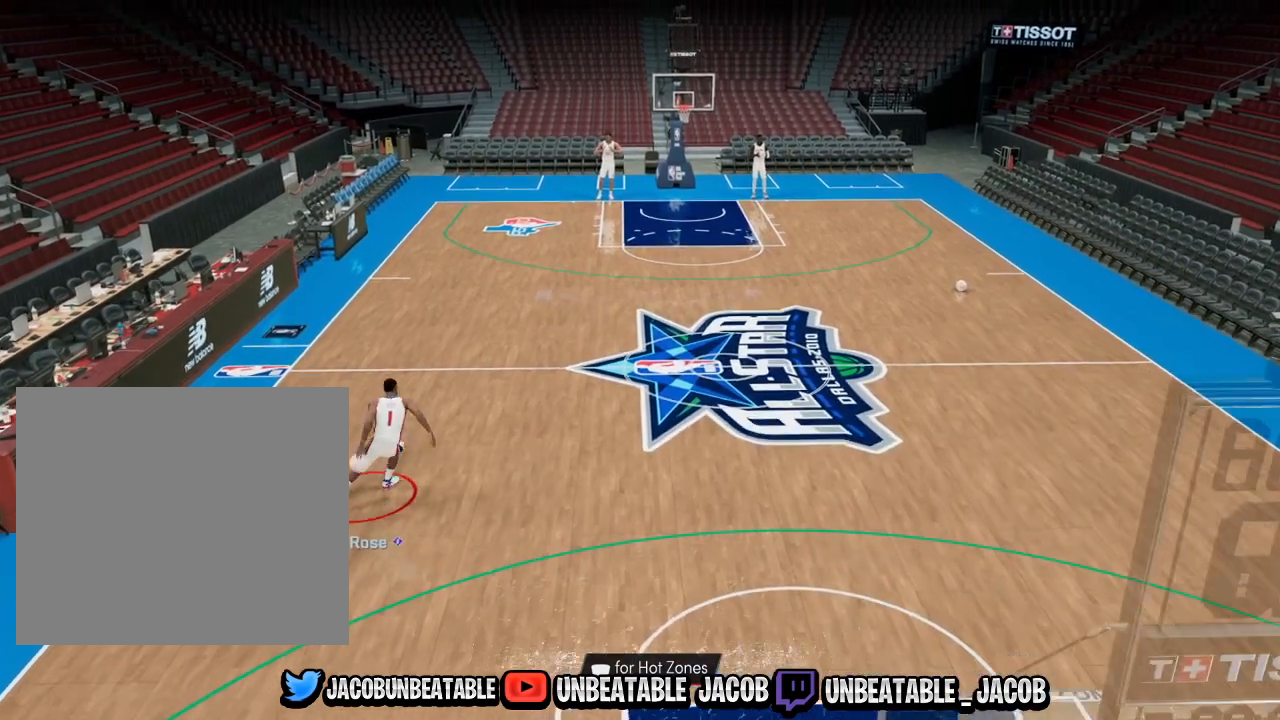
{"buttons": ["R2"], "left_stick": "up-right", "right_stick": "left", "events": [[500, "right_stick", "left"]]}
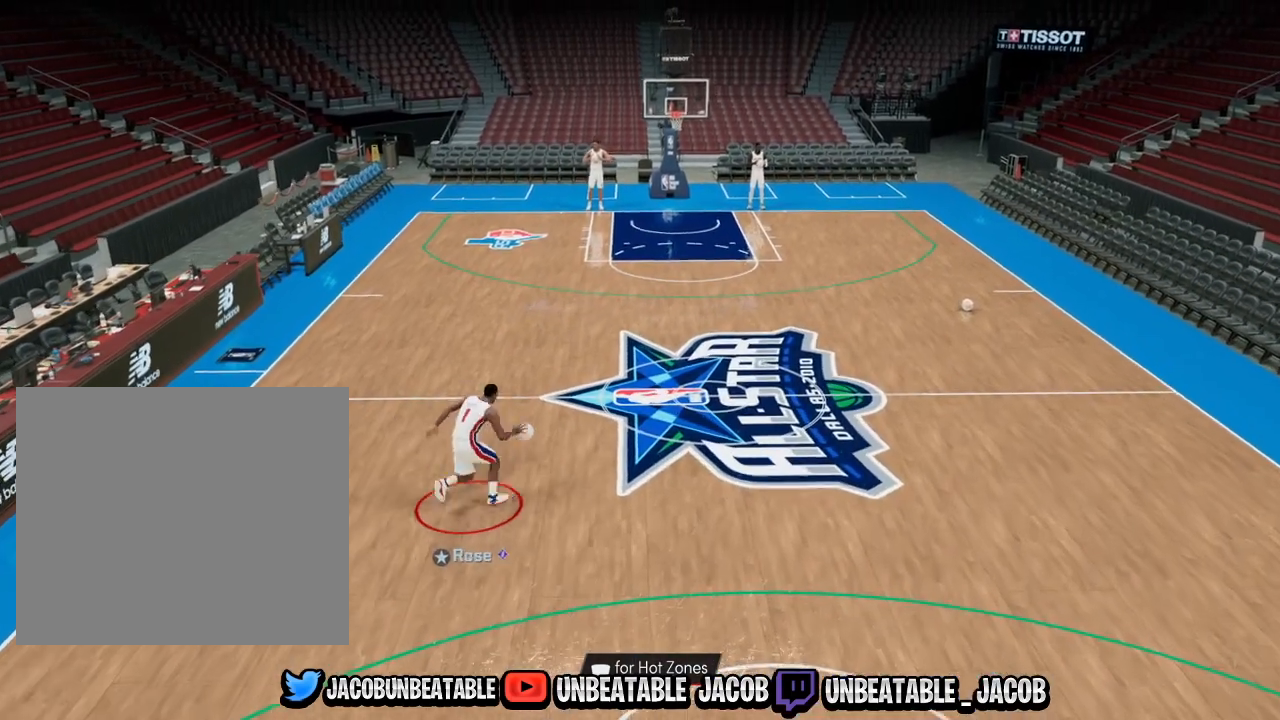
{"buttons": ["R2"], "left_stick": "up", "right_stick": "center", "events": [[100, "right_stick", "center"], [267, "left_stick", "up"]]}
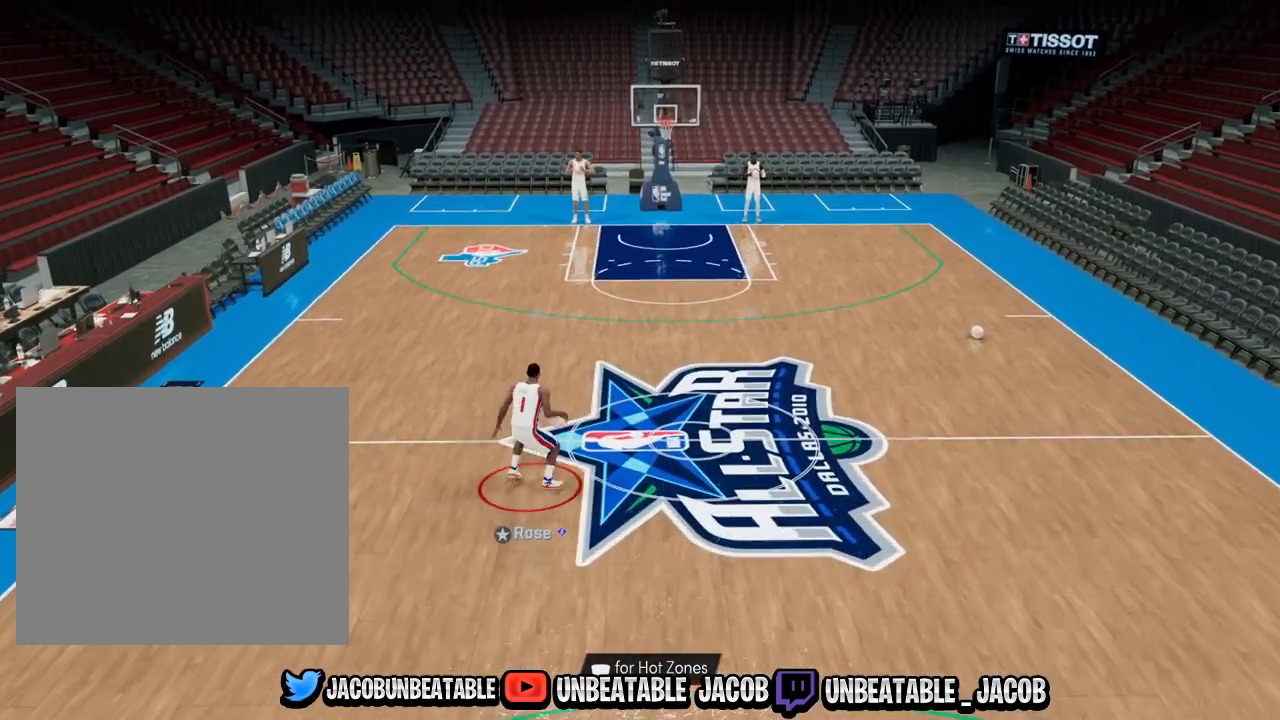
{"buttons": ["R2"], "left_stick": "up", "right_stick": "center", "events": []}
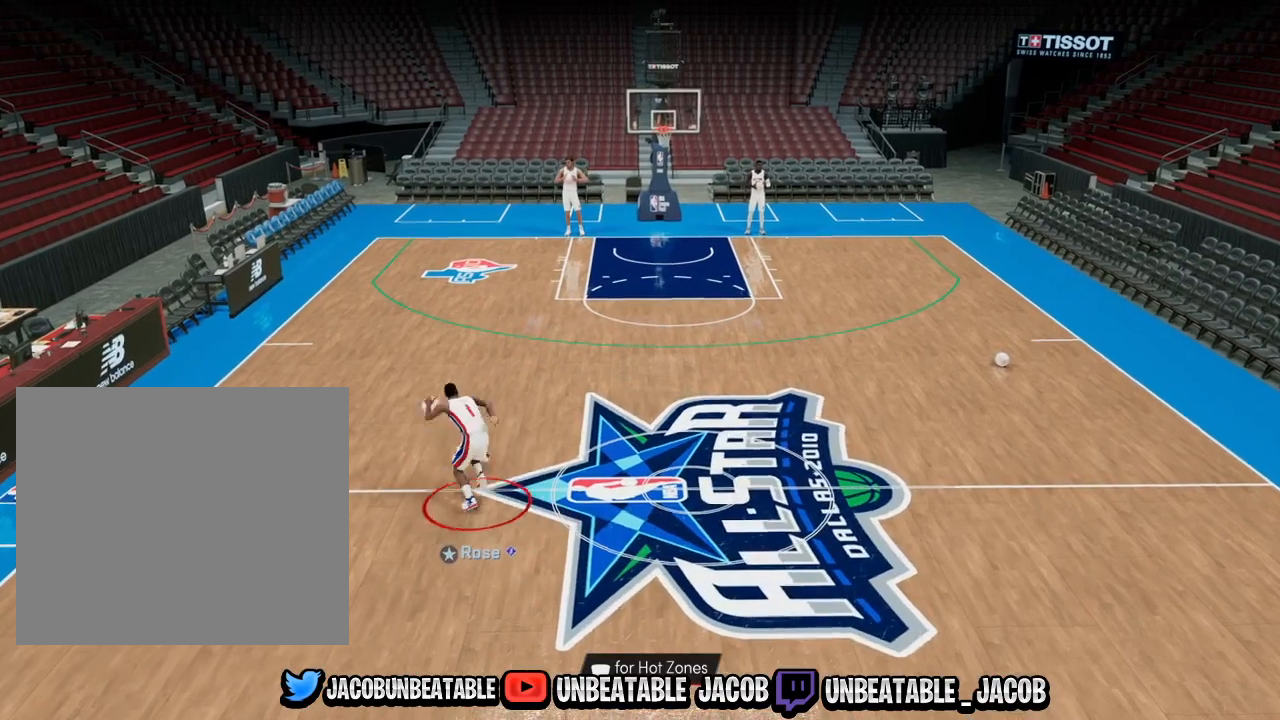
{"buttons": [], "left_stick": "center", "right_stick": "center", "events": [[333, "R2", "up"], [400, "left_stick", "center"]]}